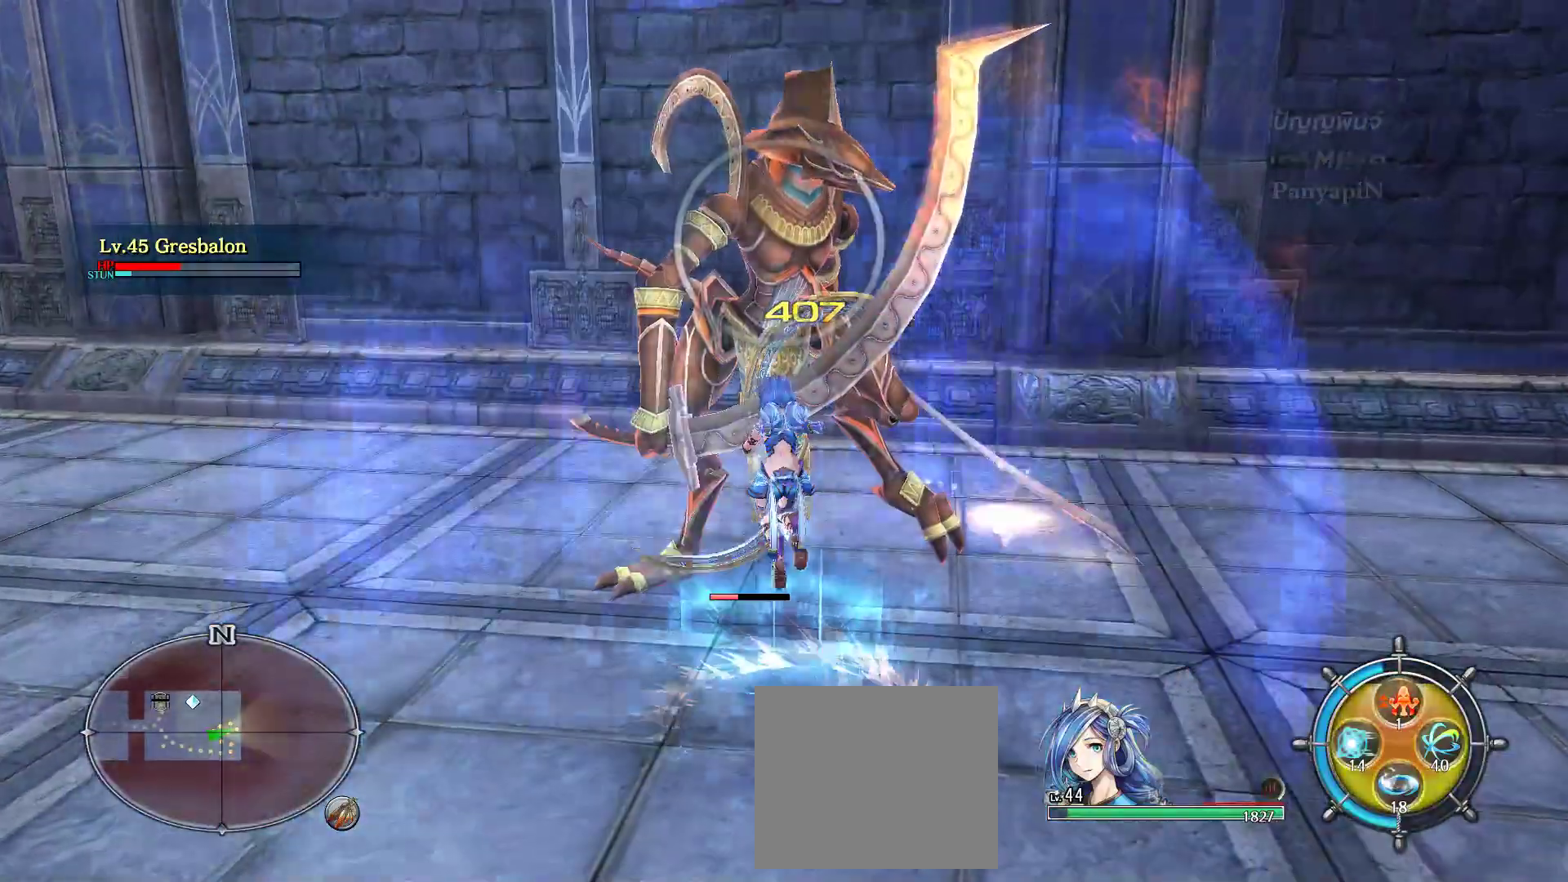
Gameplay with a controller (PlayStation layout); each line is a JSON object with the inputs held at the frame after it (dt_ms = milliseconds from this image to that frame). "events" lists button and stick changes between this image and that frame as [ms after this image, input, new state], when the widget could be followed in between. Not read: CIRCLE DPAD_RIGHT L1 L2 L3 R1 R2 R3 SELECT SQUARE START.
{"dt_ms": 1000, "buttons": [], "left_stick": "up-left", "right_stick": "center", "events": [[17, "TRIANGLE", "up"], [83, "left_stick", "up-left"], [150, "left_stick", "center"], [217, "left_stick", "up-left"], [333, "left_stick", "center"], [983, "left_stick", "up-left"]]}
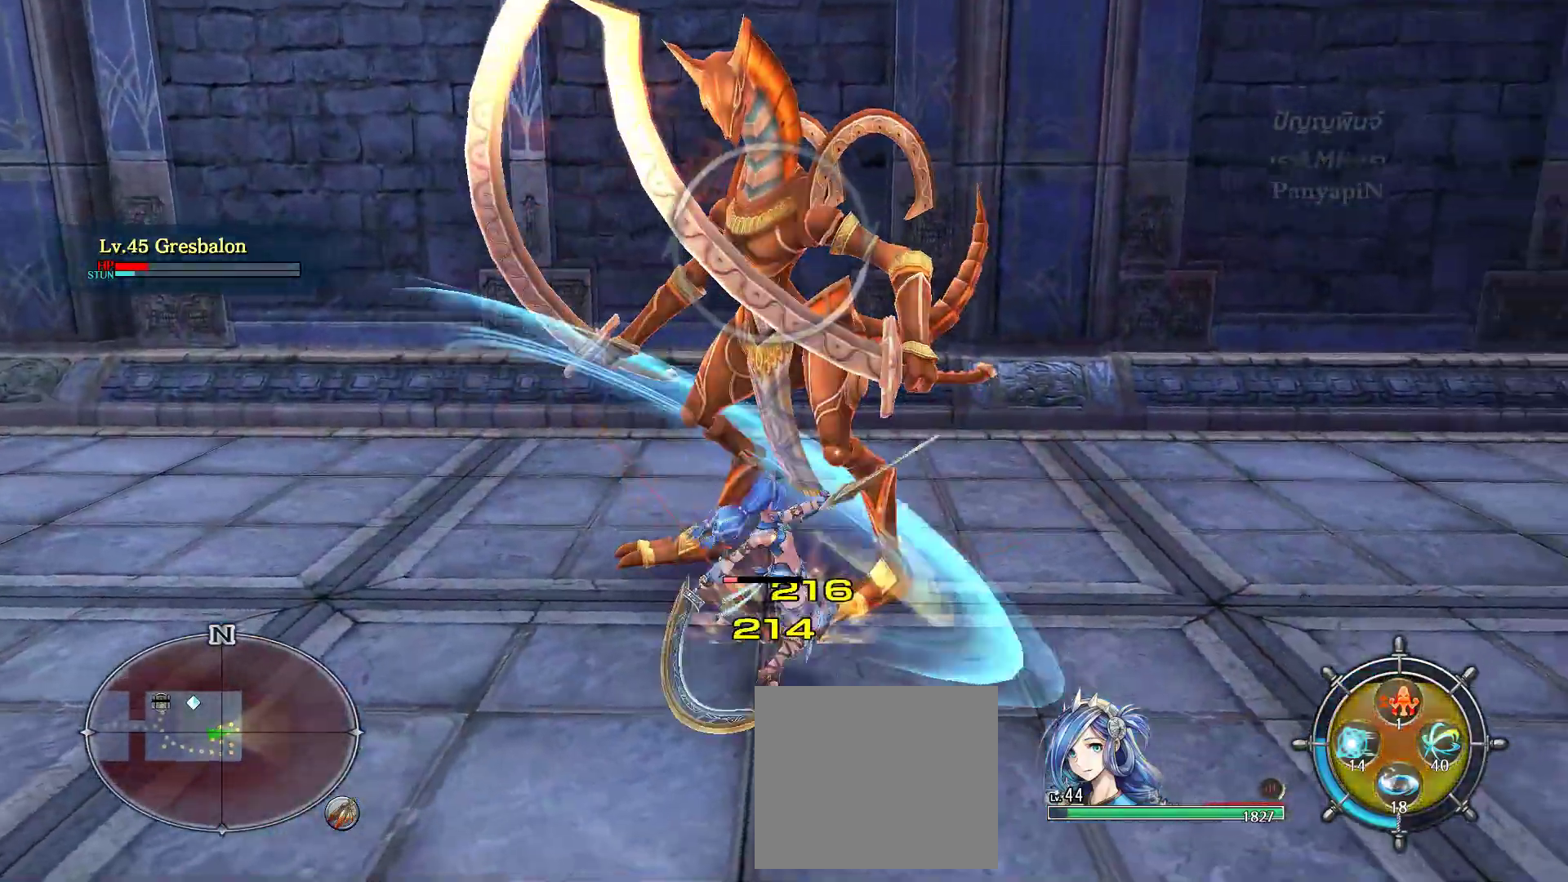
{"dt_ms": 500, "buttons": [], "left_stick": "left", "right_stick": "center", "events": [[67, "left_stick", "left"]]}
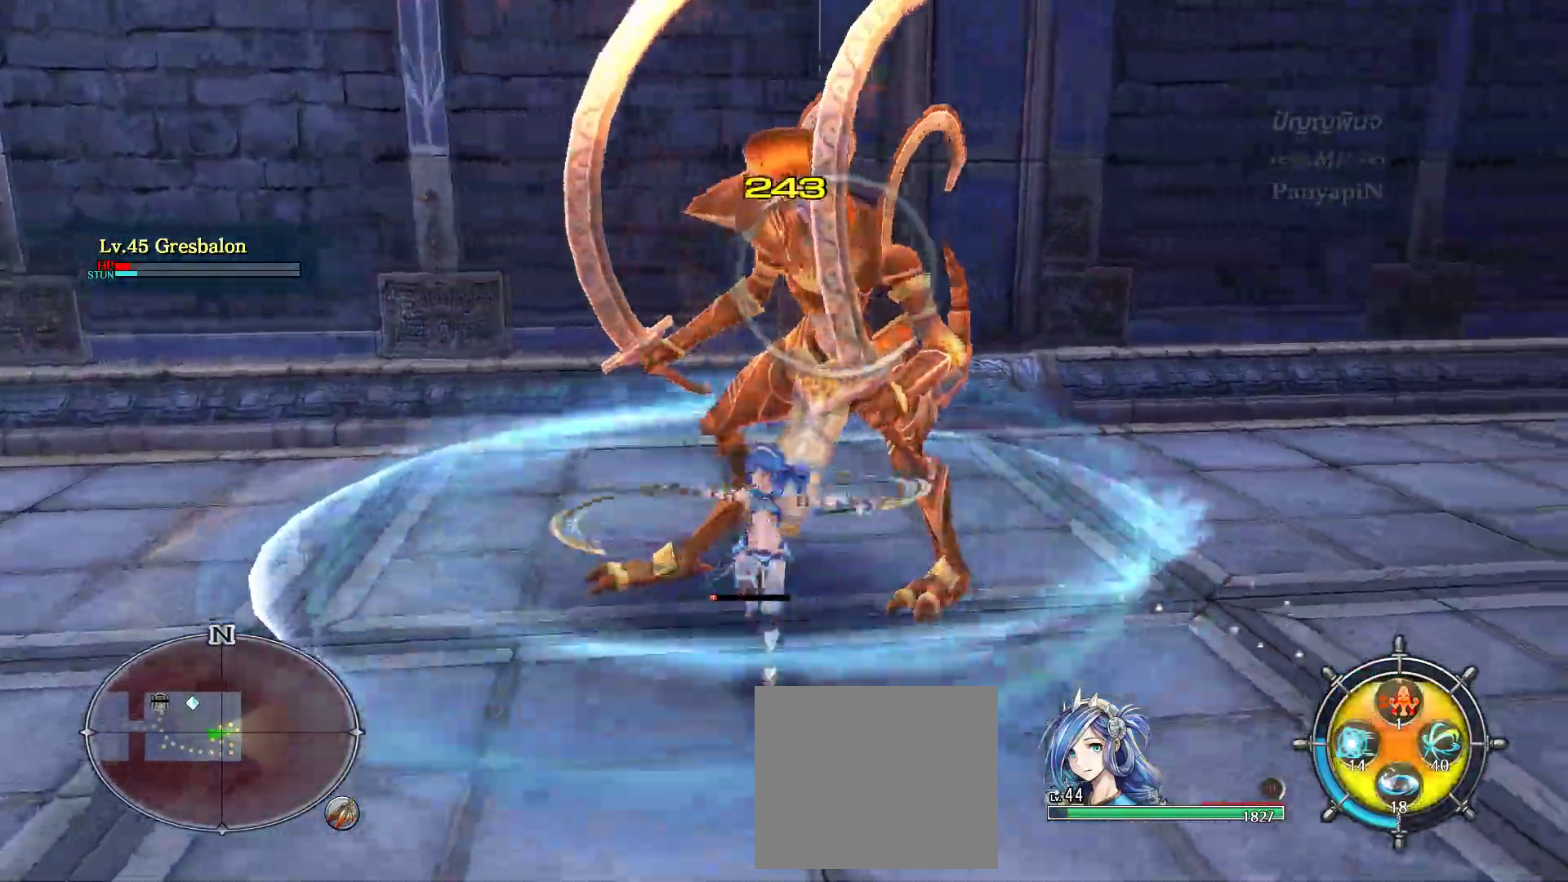
{"dt_ms": 500, "buttons": [], "left_stick": "left", "right_stick": "center", "events": []}
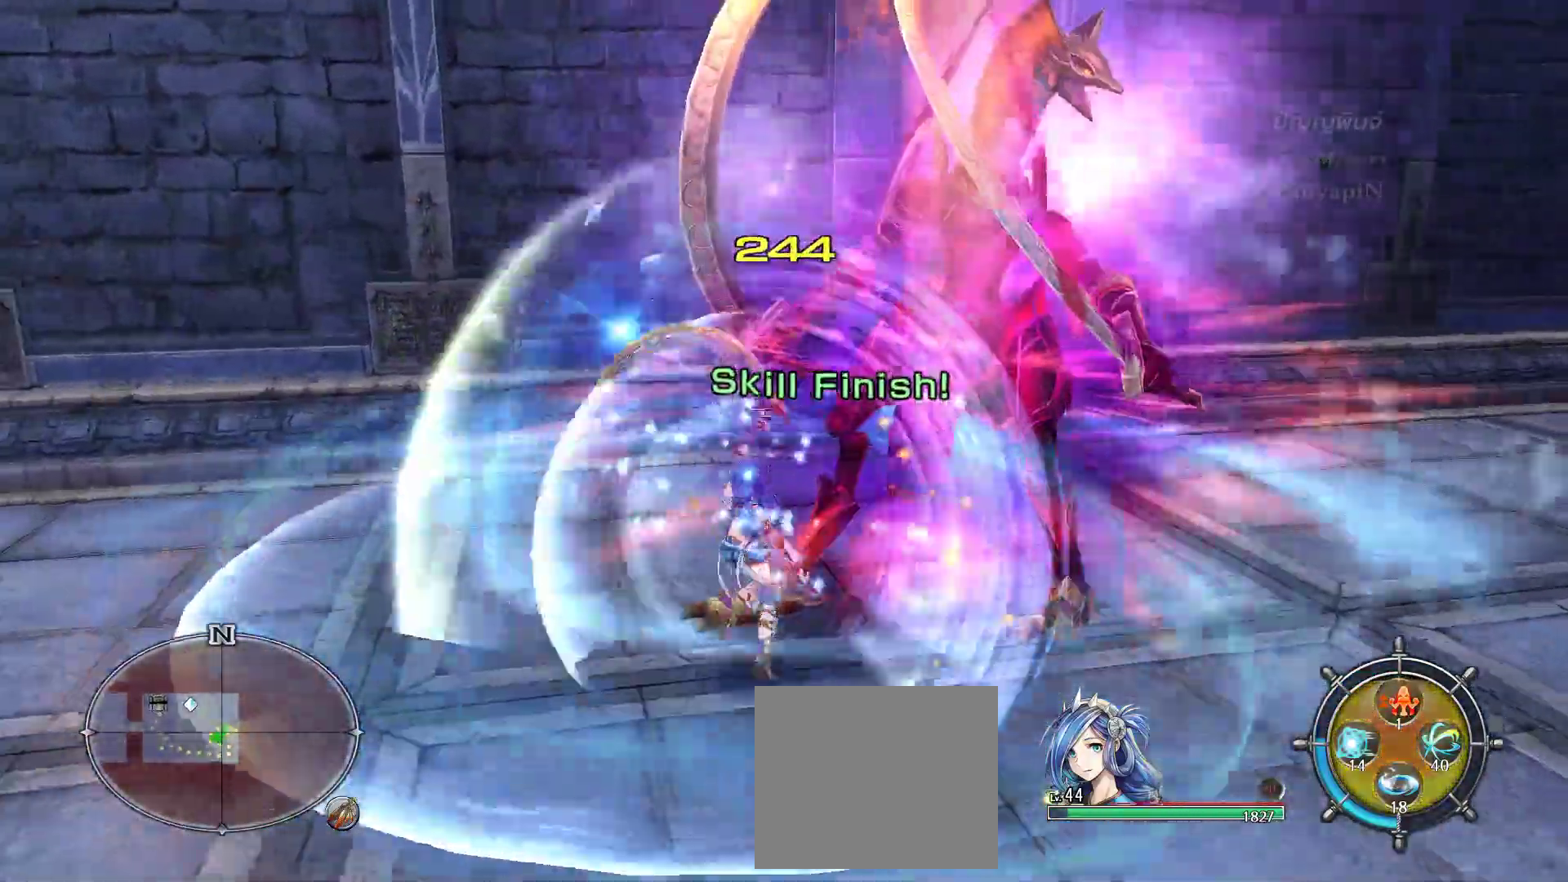
{"dt_ms": 500, "buttons": [], "left_stick": "right", "right_stick": "center", "events": [[133, "left_stick", "center"], [433, "left_stick", "right"]]}
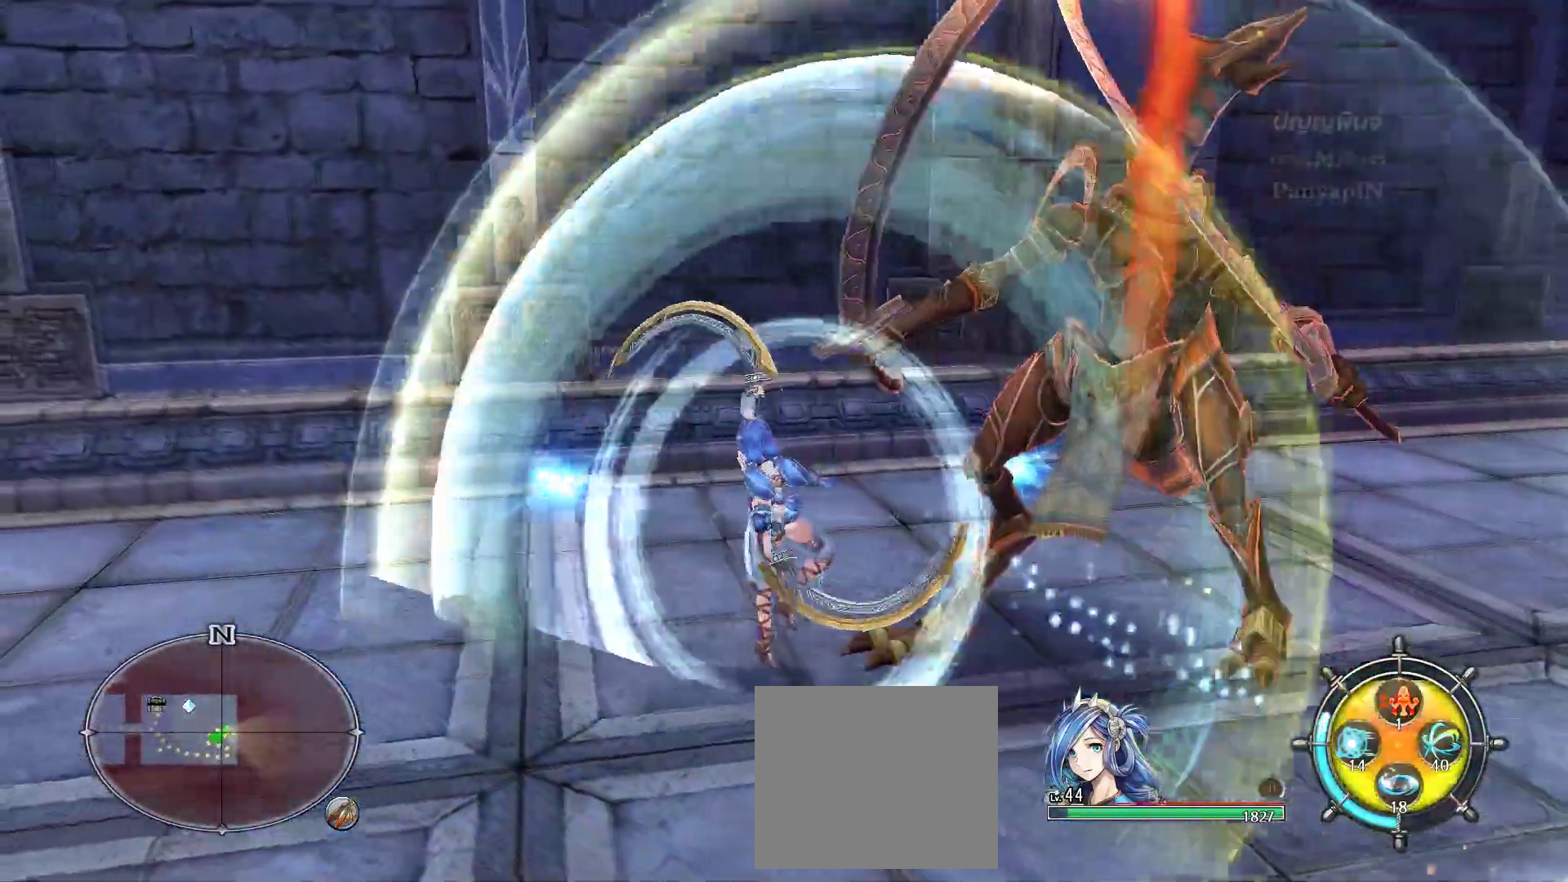
{"dt_ms": 500, "buttons": [], "left_stick": "down-right", "right_stick": "left", "events": [[250, "right_stick", "left"], [450, "left_stick", "down-right"]]}